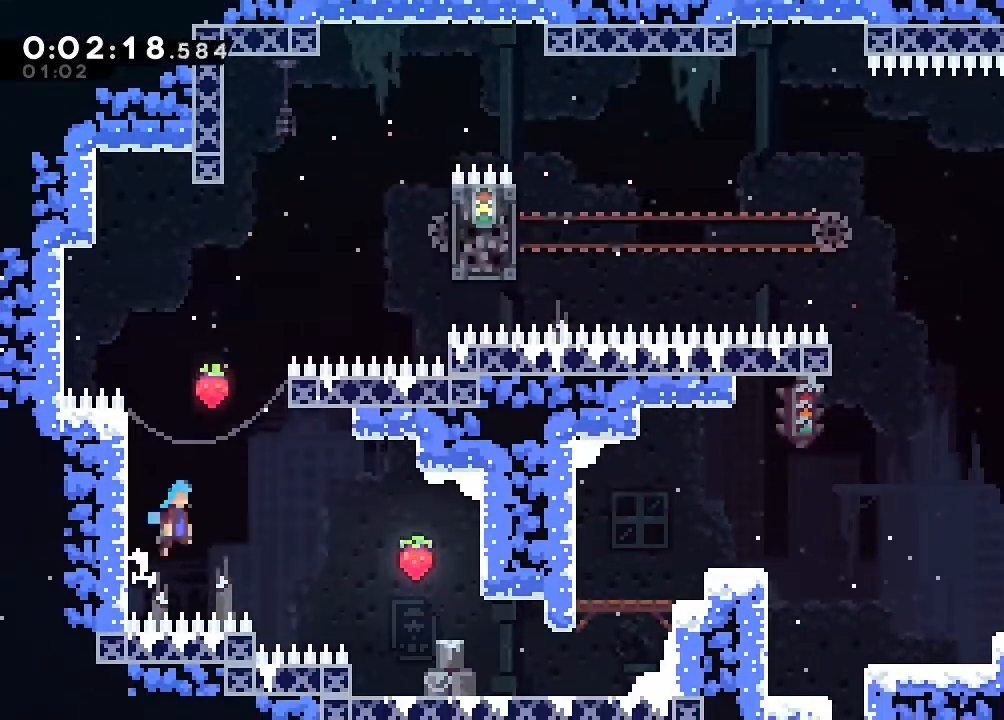
Gameplay with a controller (Nintendo layout); each line is a JSON object with the inputs held at the frame after it (dt_ms = milliseconds from this image to that frame). "events" lists button and stick changes between this image and that frame as [ms after this image, input, new state], when the widget could be followed in between. Not read: DPAD_LEFT L1 L2 L3 R1 R3 X.
{"dt_ms": 500, "buttons": ["B", "DPAD_RIGHT"], "left_stick": "center", "right_stick": "center", "events": []}
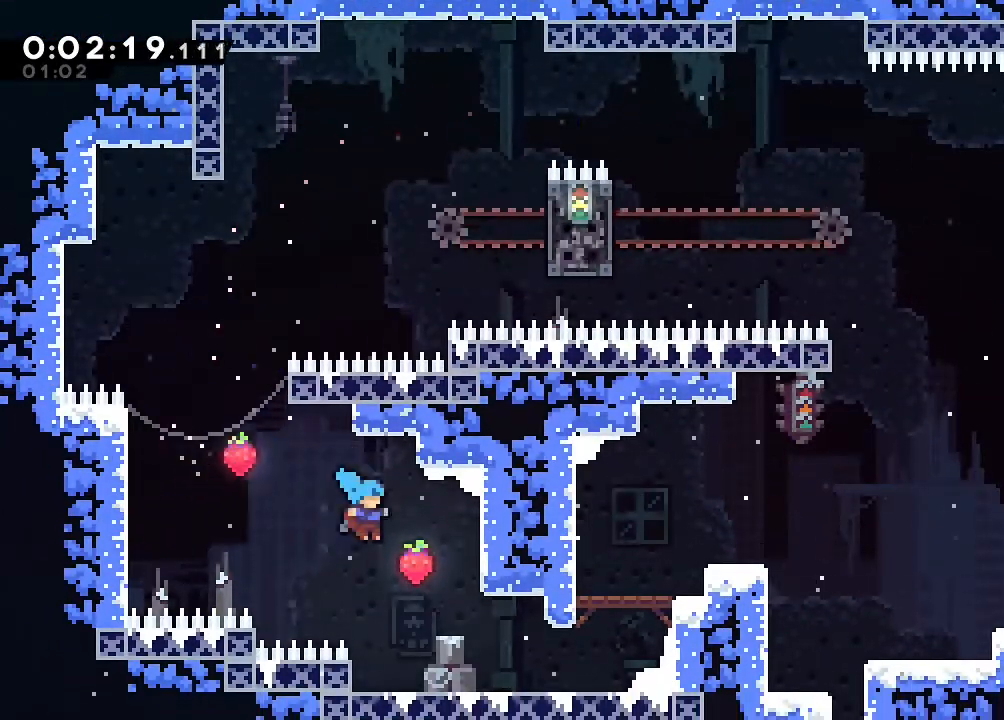
{"dt_ms": 500, "buttons": ["DPAD_RIGHT"], "left_stick": "center", "right_stick": "center"}
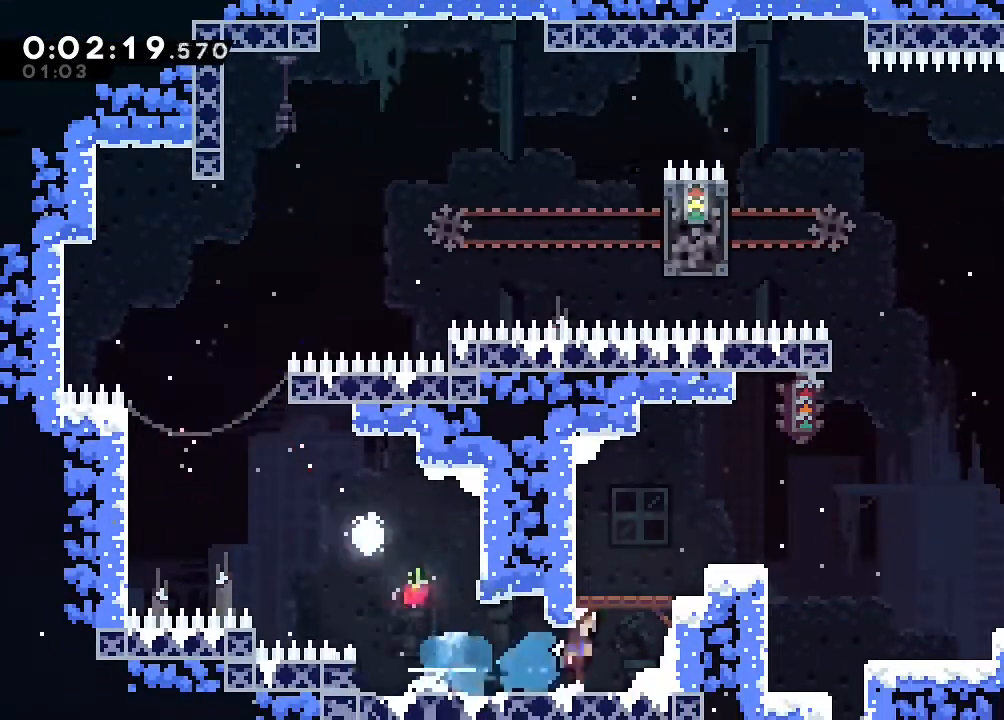
{"dt_ms": 1000, "buttons": ["DPAD_DOWN"], "left_stick": "center", "right_stick": "center"}
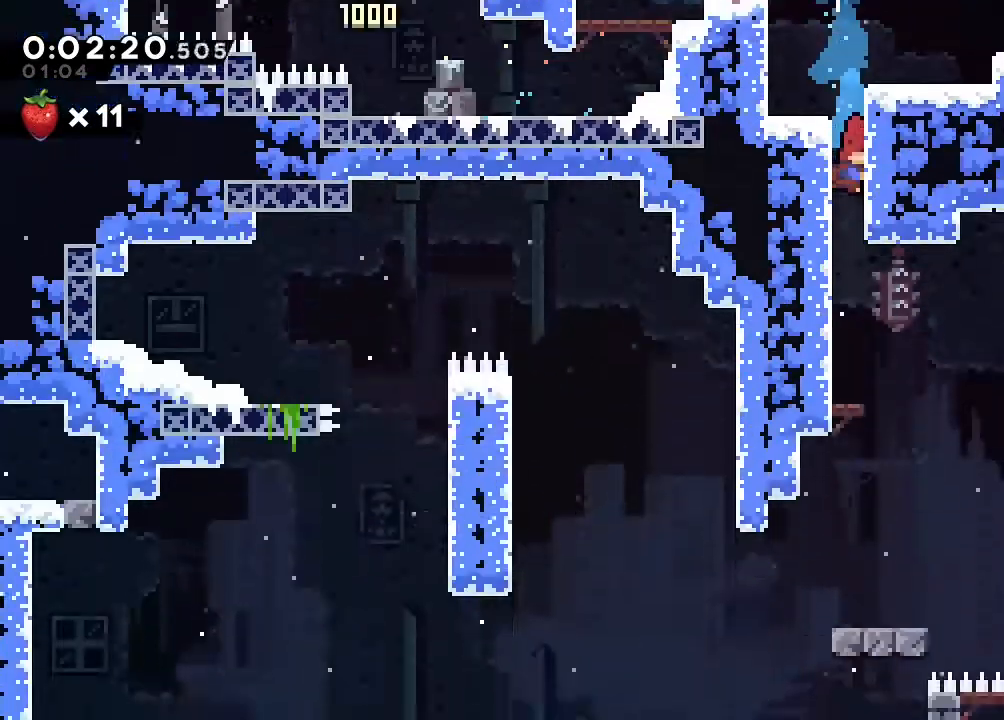
{"dt_ms": 500, "buttons": ["DPAD_DOWN"], "left_stick": "center", "right_stick": "center", "events": []}
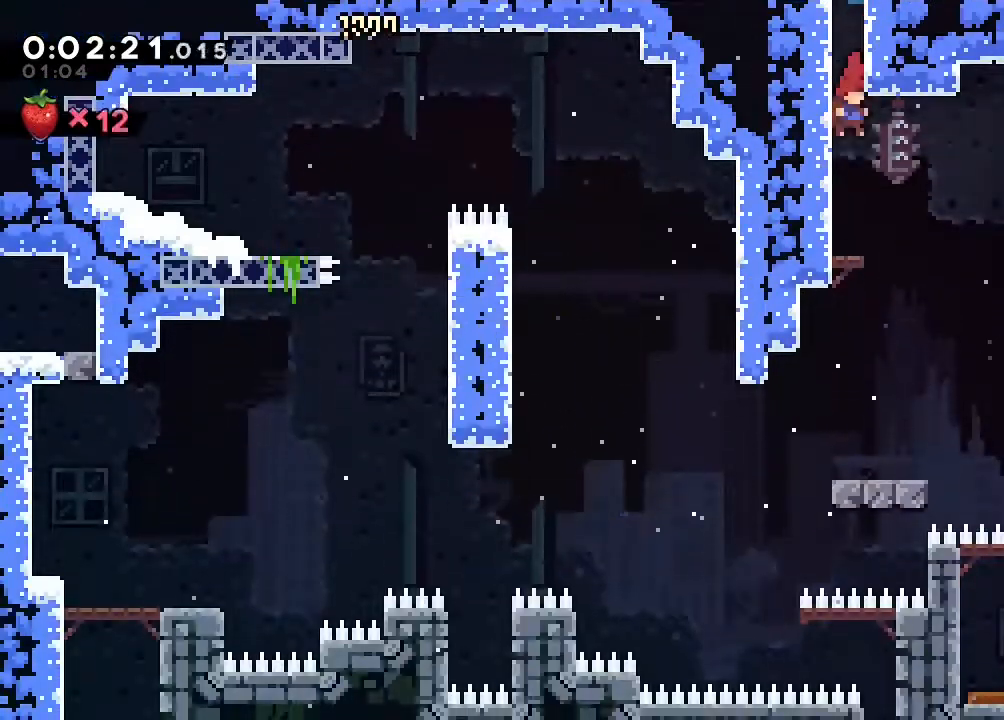
{"dt_ms": 500, "buttons": ["B", "DPAD_RIGHT"], "left_stick": "center", "right_stick": "center", "events": [[183, "Y", "down"], [283, "Y", "up"], [350, "DPAD_RIGHT", "down"], [367, "B", "down"], [367, "DPAD_DOWN", "up"]]}
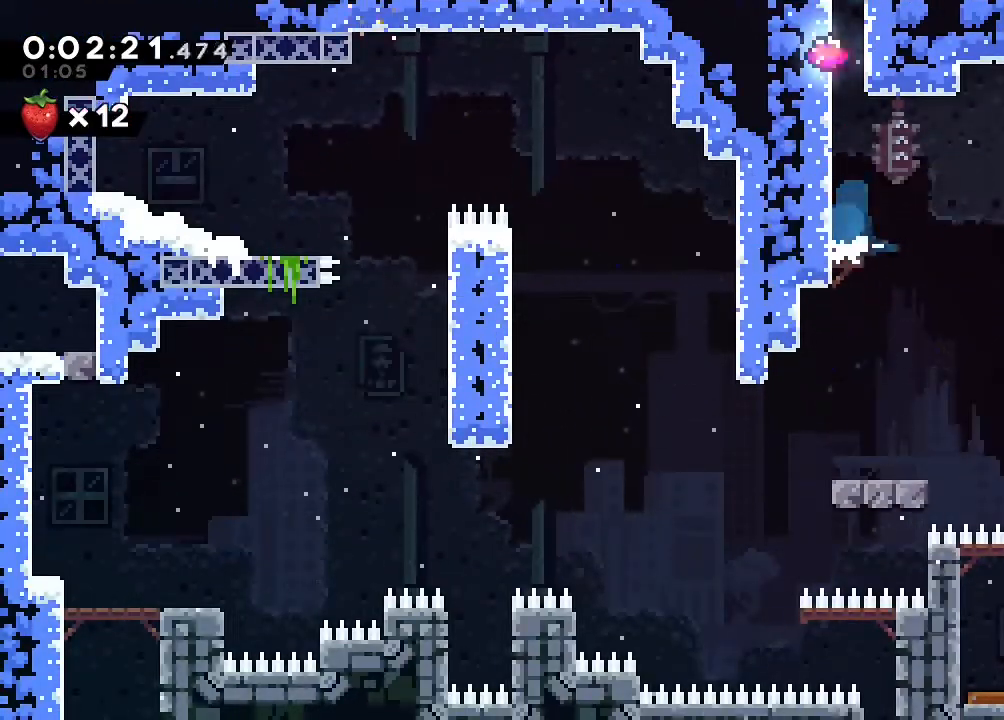
{"dt_ms": 1000, "buttons": ["DPAD_RIGHT"], "left_stick": "center", "right_stick": "center", "events": [[117, "B", "up"], [267, "B", "down"], [350, "B", "up"]]}
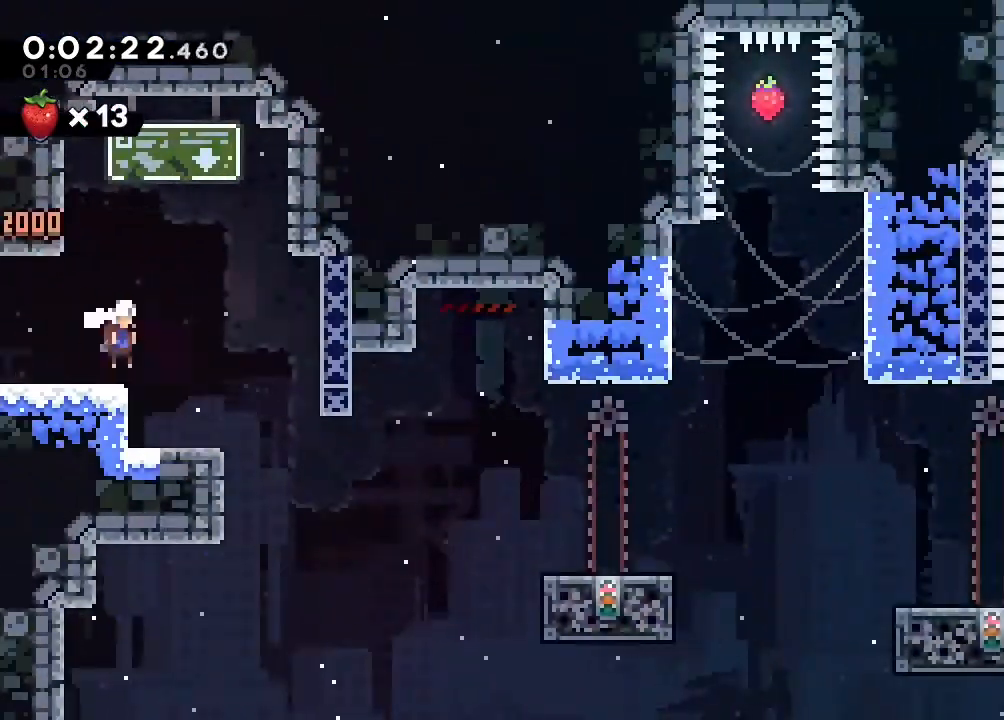
{"dt_ms": 500, "buttons": ["Y", "DPAD_RIGHT"], "left_stick": "center", "right_stick": "center", "events": [[33, "DPAD_DOWN", "down"], [217, "DPAD_DOWN", "up"], [383, "Y", "down"]]}
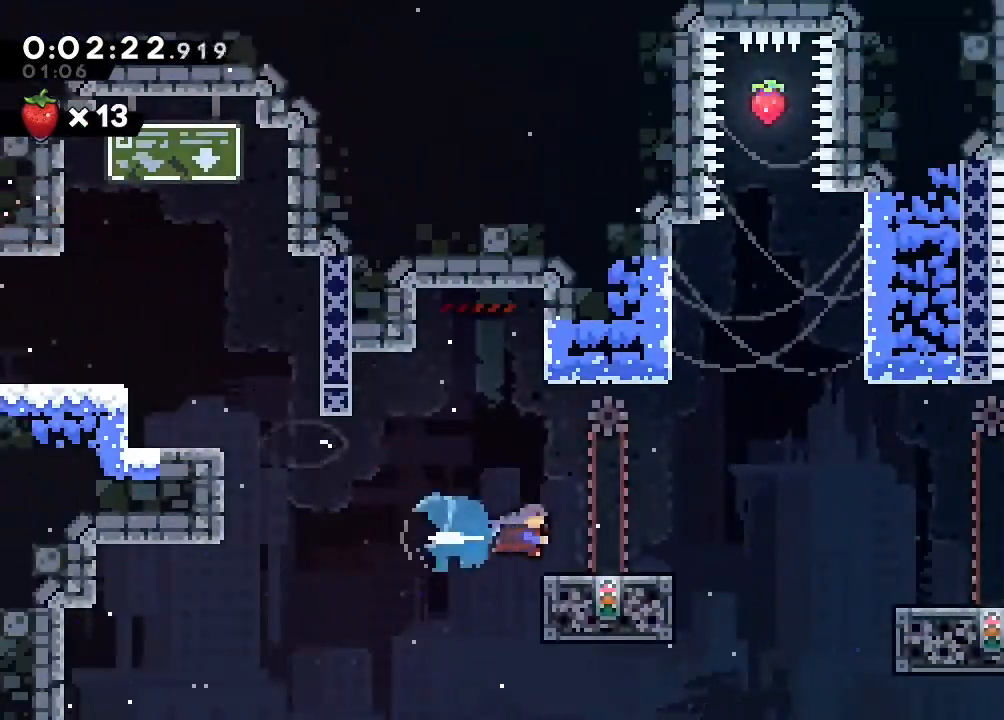
{"dt_ms": 500, "buttons": [], "left_stick": "center", "right_stick": "center", "events": [[17, "Y", "up"], [183, "DPAD_RIGHT", "up"]]}
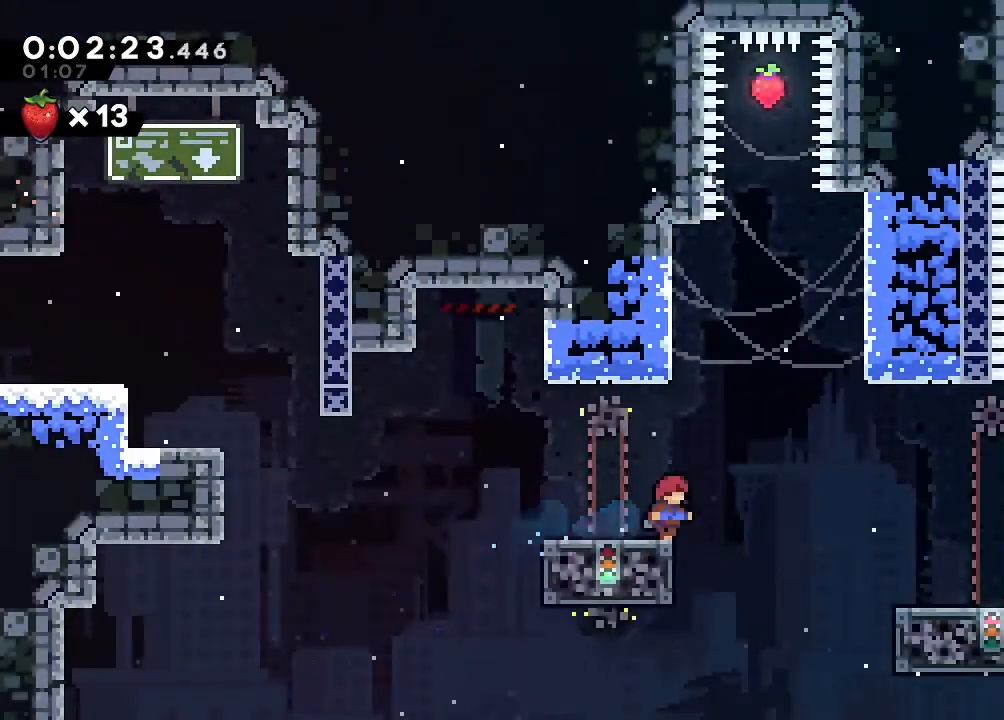
{"dt_ms": 500, "buttons": ["B"], "left_stick": "center", "right_stick": "center", "events": [[183, "DPAD_RIGHT", "down"], [283, "B", "down"], [433, "DPAD_RIGHT", "up"]]}
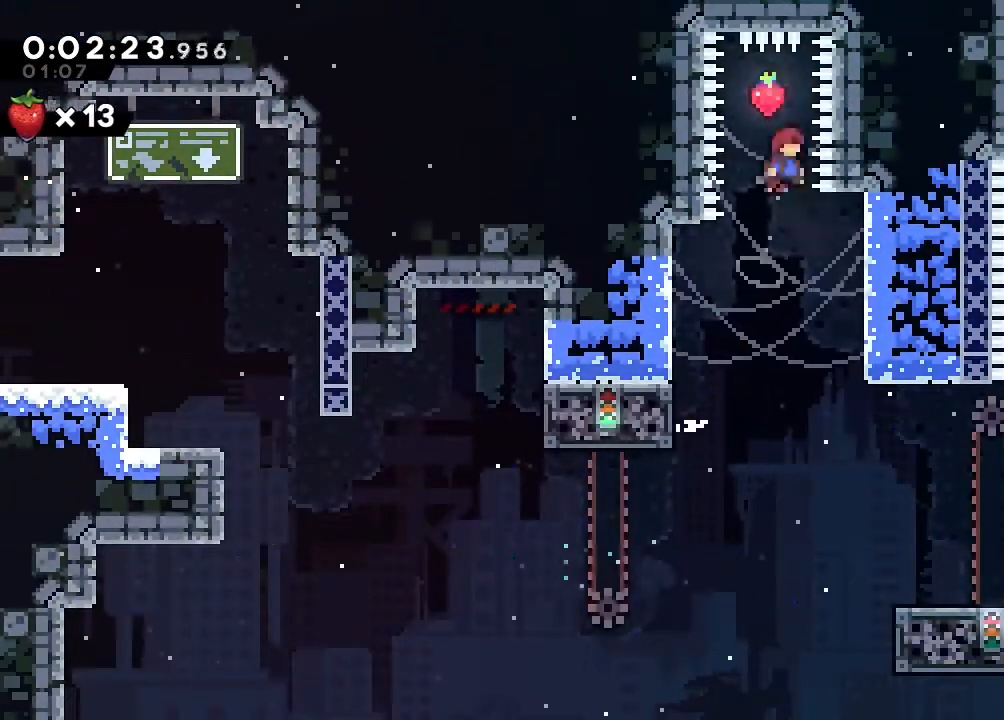
{"dt_ms": 500, "buttons": ["DPAD_RIGHT"], "left_stick": "center", "right_stick": "center", "events": [[183, "DPAD_DOWN", "down"], [217, "Y", "down"], [367, "DPAD_RIGHT", "down"], [400, "Y", "up"], [417, "B", "up"], [433, "DPAD_DOWN", "up"]]}
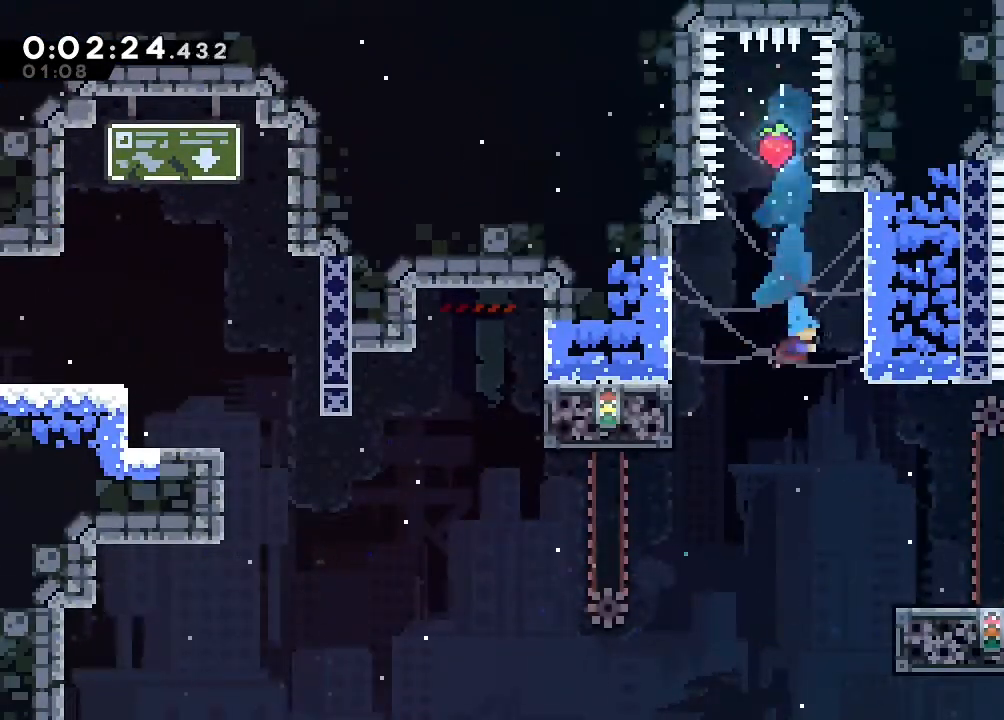
{"dt_ms": 500, "buttons": ["DPAD_RIGHT"], "left_stick": "center", "right_stick": "center", "events": []}
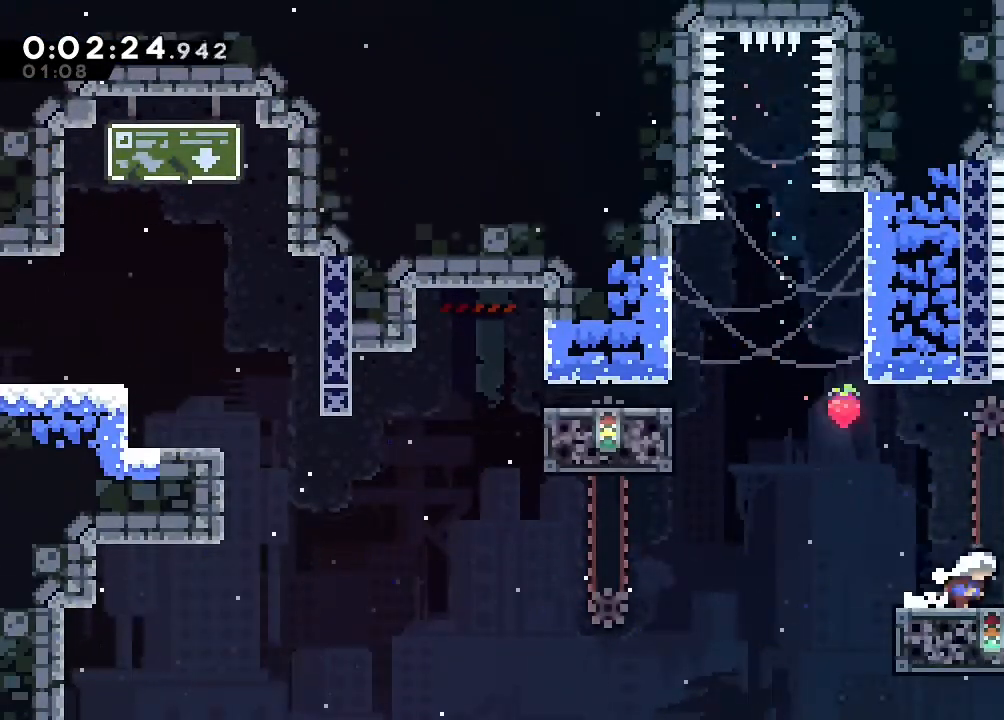
{"dt_ms": 500, "buttons": [], "left_stick": "center", "right_stick": "center", "events": [[267, "DPAD_RIGHT", "up"]]}
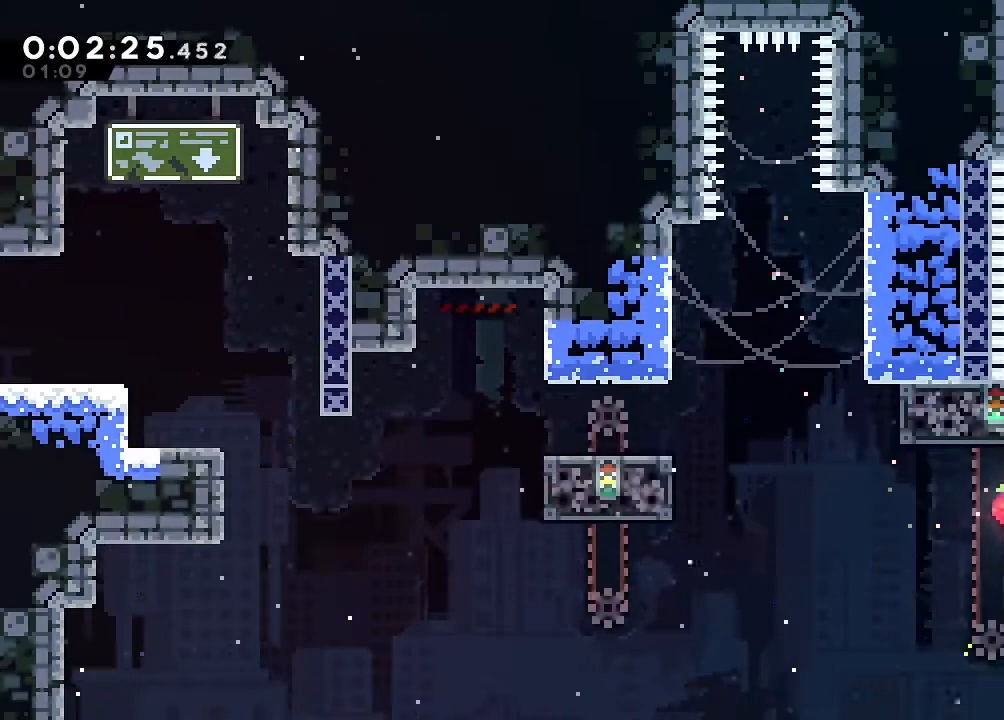
{"dt_ms": 500, "buttons": ["Y", "DPAD_UP"], "left_stick": "center", "right_stick": "center", "events": [[33, "B", "down"], [317, "B", "up"], [317, "DPAD_UP", "down"], [400, "Y", "down"]]}
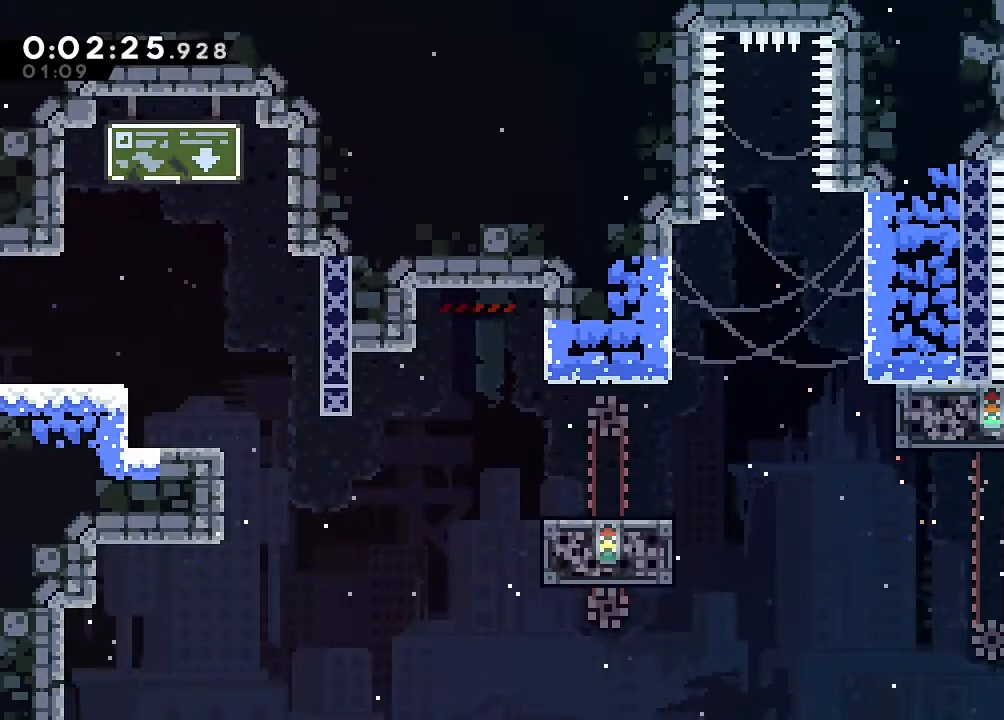
{"dt_ms": 1000, "buttons": ["DPAD_RIGHT"], "left_stick": "center", "right_stick": "center", "events": [[50, "Y", "up"], [133, "DPAD_UP", "up"], [733, "B", "down"], [883, "DPAD_RIGHT", "down"], [983, "B", "up"]]}
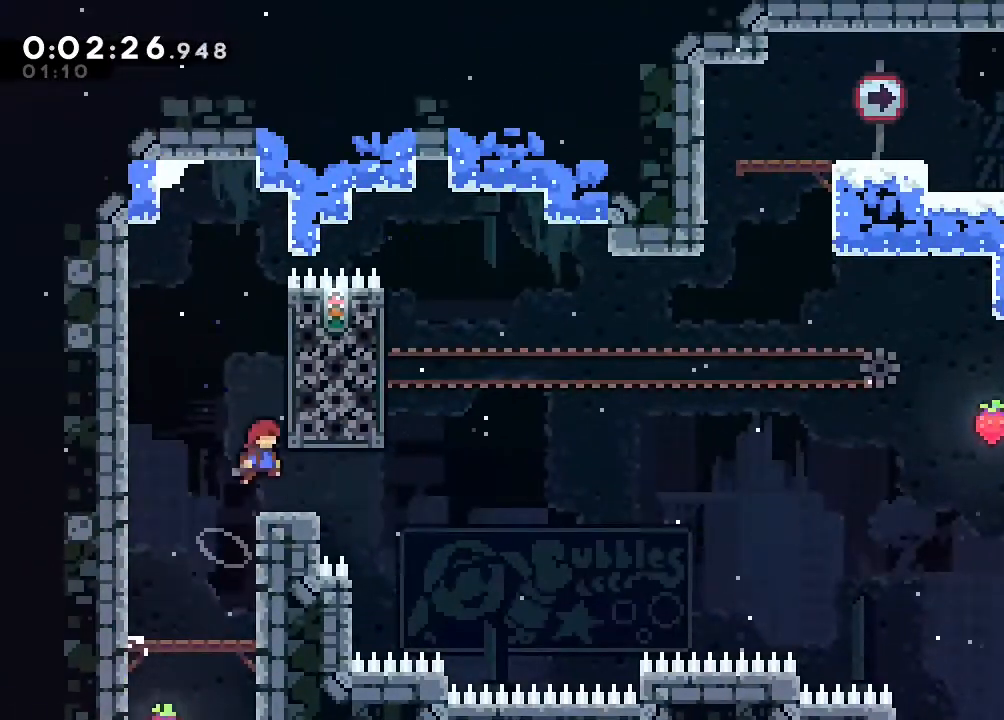
{"dt_ms": 500, "buttons": ["DPAD_RIGHT"], "left_stick": "center", "right_stick": "center", "events": []}
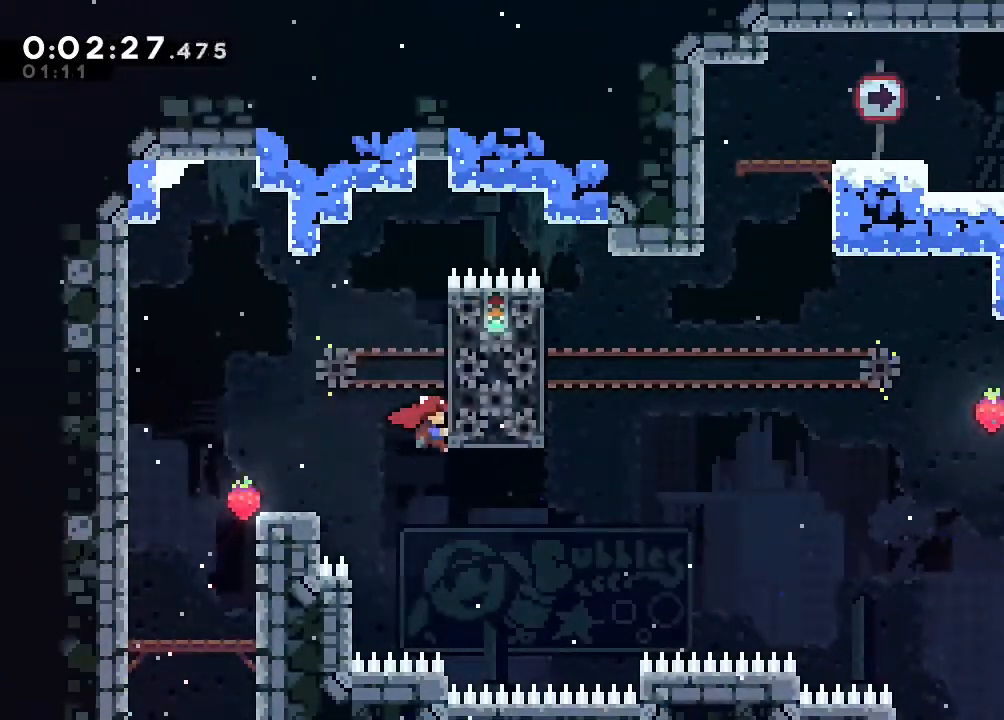
{"dt_ms": 500, "buttons": ["DPAD_RIGHT"], "left_stick": "center", "right_stick": "center", "events": []}
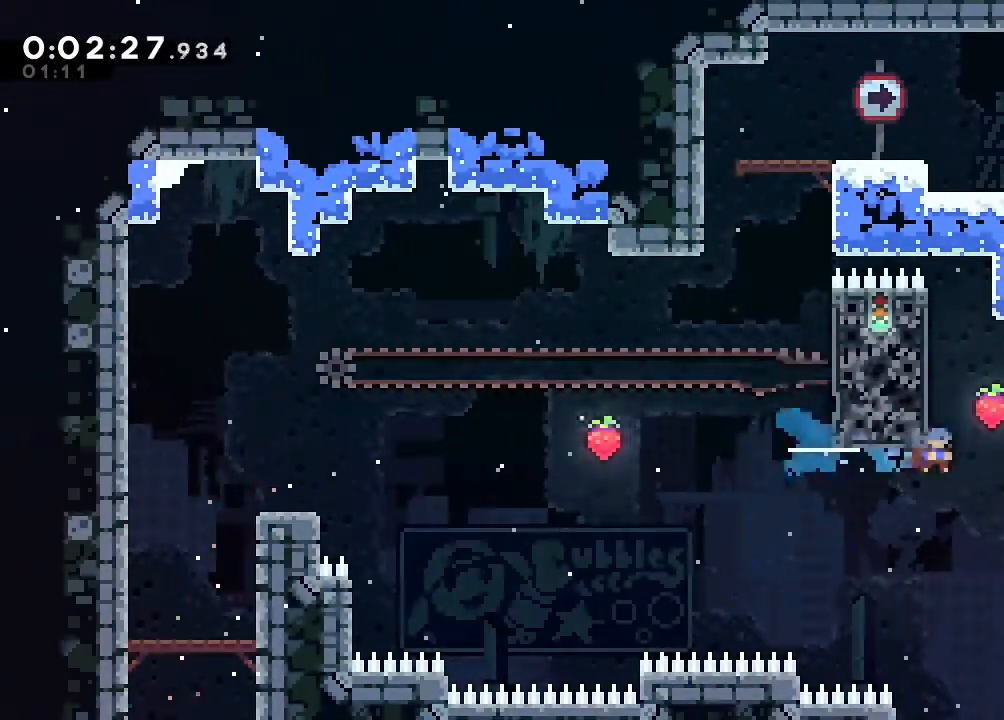
{"dt_ms": 500, "buttons": ["DPAD_UP"], "left_stick": "center", "right_stick": "center", "events": [[133, "DPAD_RIGHT", "up"], [150, "B", "down"], [233, "DPAD_UP", "down"], [367, "B", "up"]]}
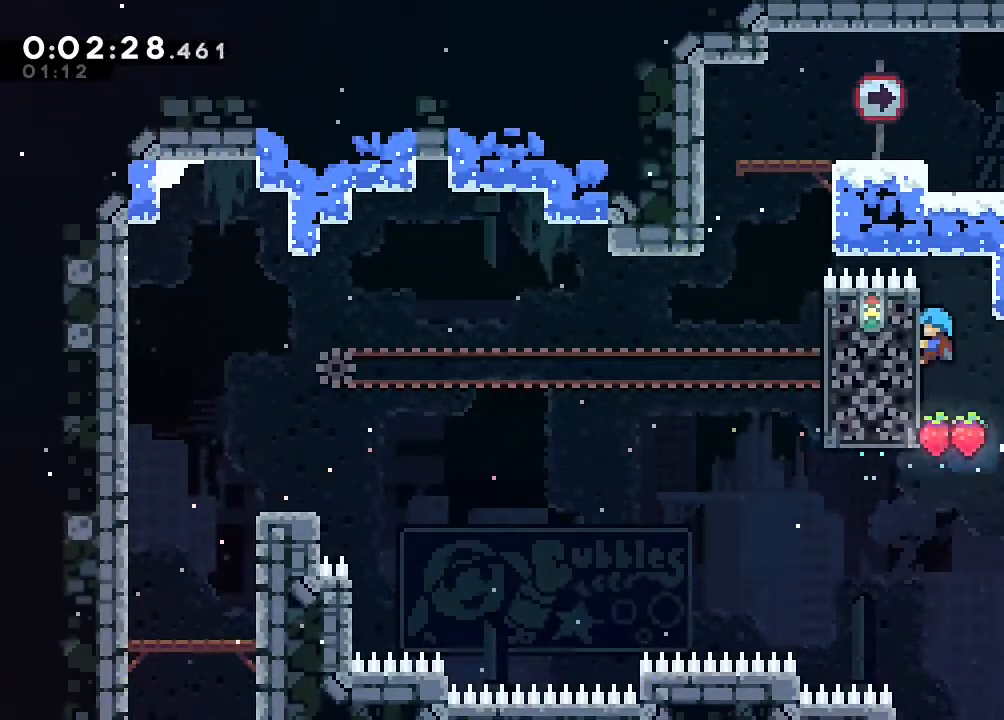
{"dt_ms": 500, "buttons": [], "left_stick": "center", "right_stick": "center", "events": [[133, "DPAD_UP", "up"]]}
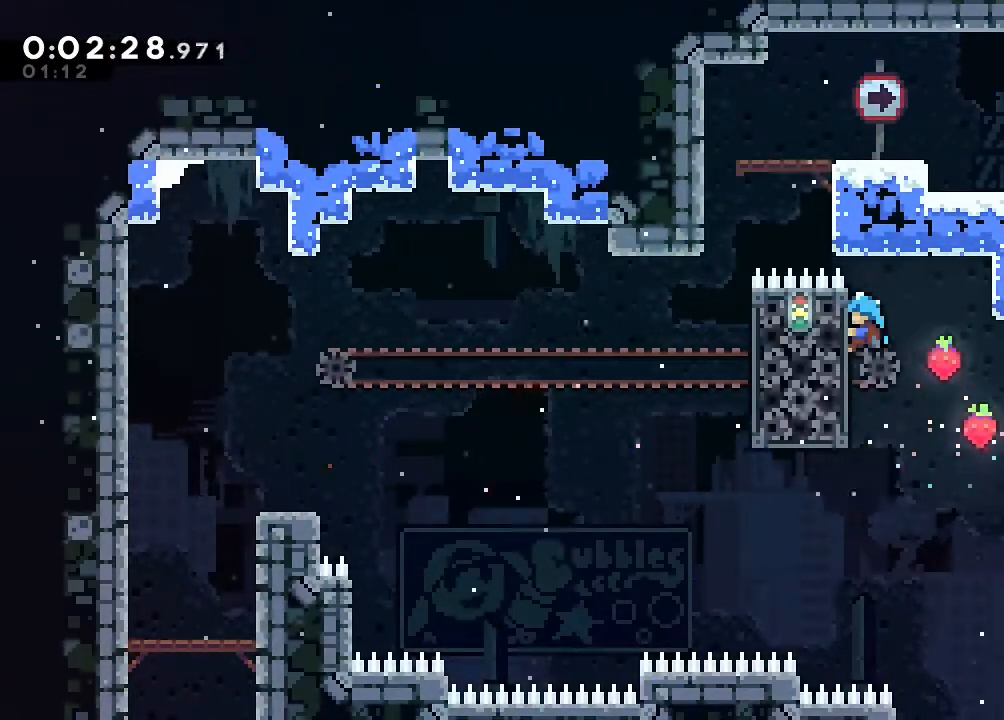
{"dt_ms": 500, "buttons": ["B", "DPAD_RIGHT"], "left_stick": "center", "right_stick": "center", "events": [[300, "B", "down"], [400, "DPAD_RIGHT", "down"]]}
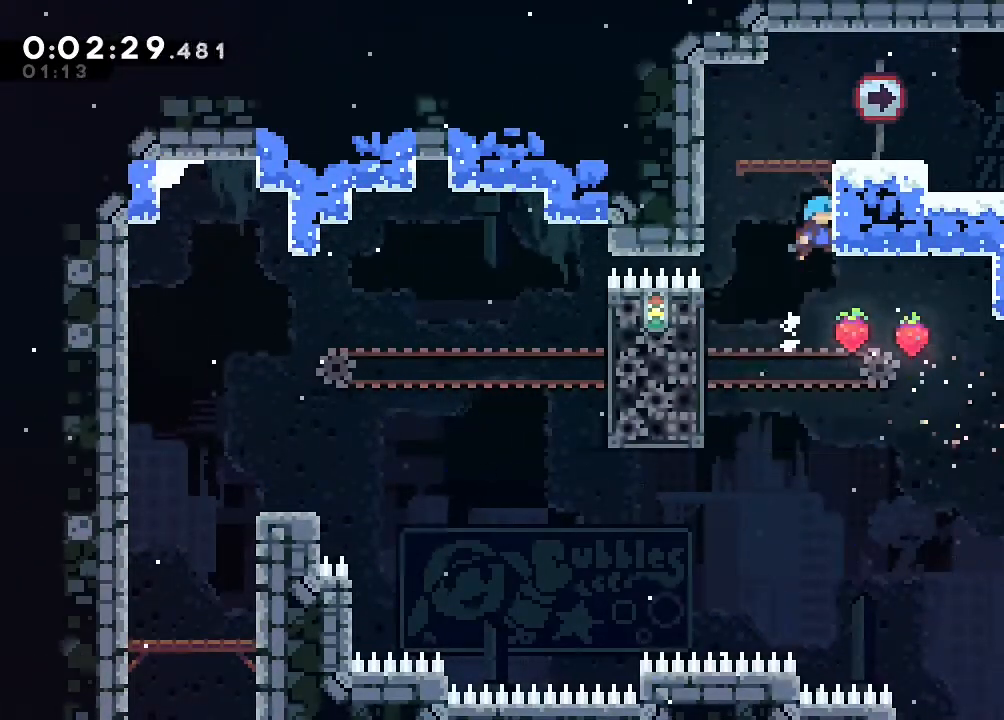
{"dt_ms": 500, "buttons": ["Y", "DPAD_DOWN", "DPAD_RIGHT"], "left_stick": "center", "right_stick": "center", "events": [[50, "A", "down"], [250, "B", "up"], [267, "A", "up"], [267, "DPAD_RIGHT", "up"], [433, "DPAD_DOWN", "down"], [450, "DPAD_RIGHT", "down"], [483, "Y", "down"]]}
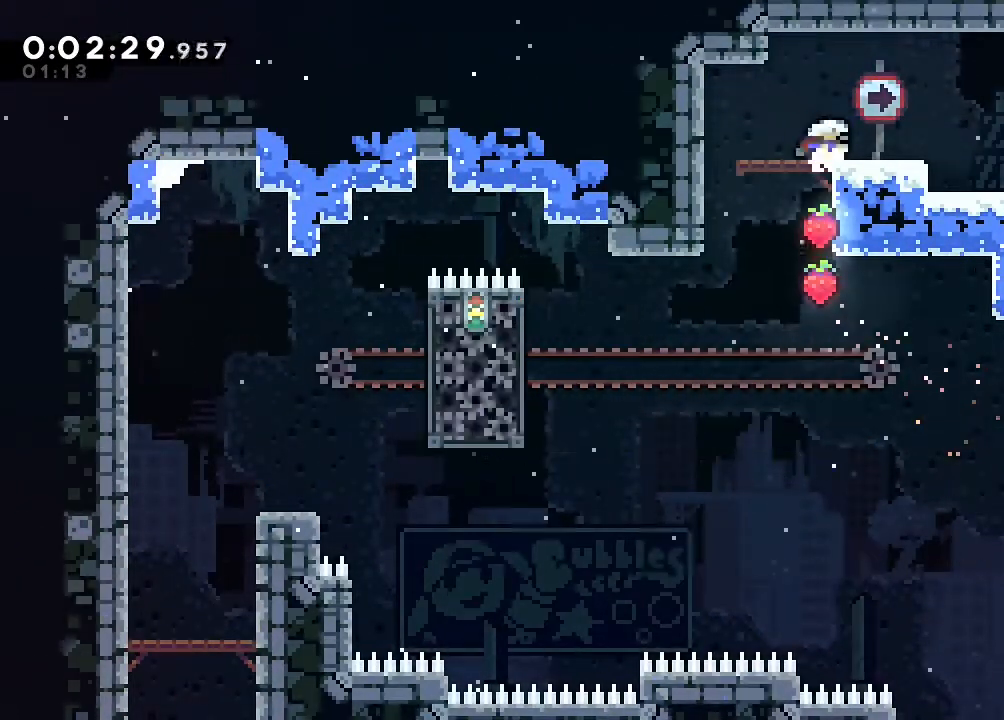
{"dt_ms": 1000, "buttons": ["DPAD_RIGHT"], "left_stick": "center", "right_stick": "center", "events": [[67, "Y", "up"], [183, "B", "down"], [200, "Y", "down"], [283, "Y", "up"], [300, "B", "up"], [367, "DPAD_DOWN", "up"], [433, "B", "down"], [467, "B", "up"]]}
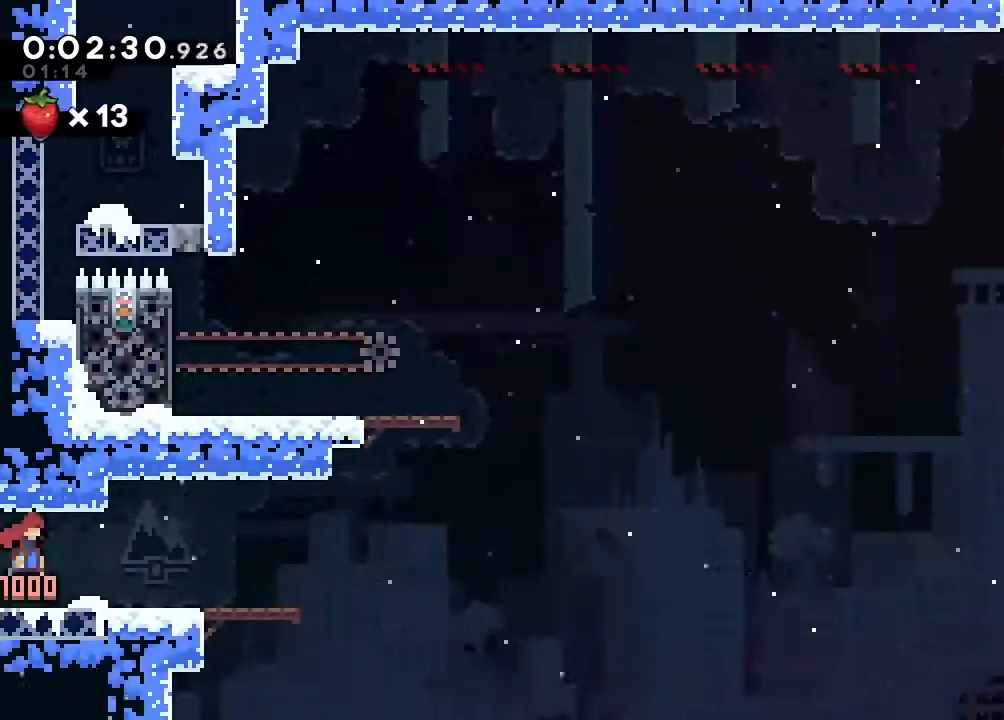
{"dt_ms": 500, "buttons": ["B"], "left_stick": "center", "right_stick": "center", "events": [[300, "B", "down"], [400, "DPAD_RIGHT", "up"]]}
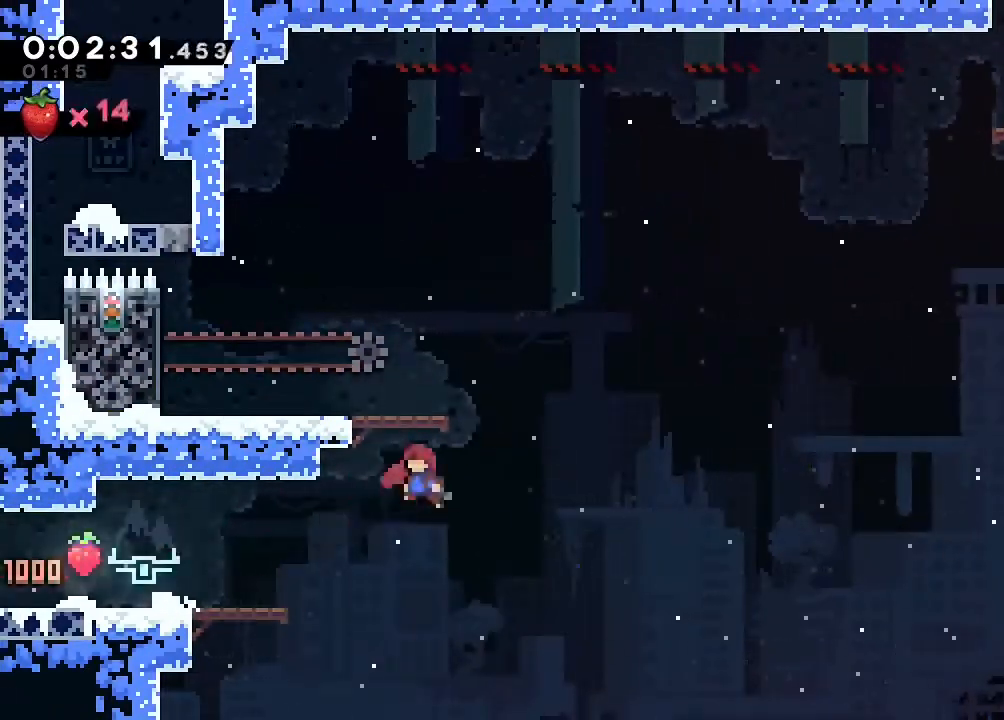
{"dt_ms": 500, "buttons": [], "left_stick": "center", "right_stick": "center", "events": [[17, "DPAD_UP", "down"], [50, "Y", "down"], [183, "Y", "up"], [200, "A", "down"], [300, "A", "up"], [300, "B", "up"], [467, "DPAD_UP", "up"]]}